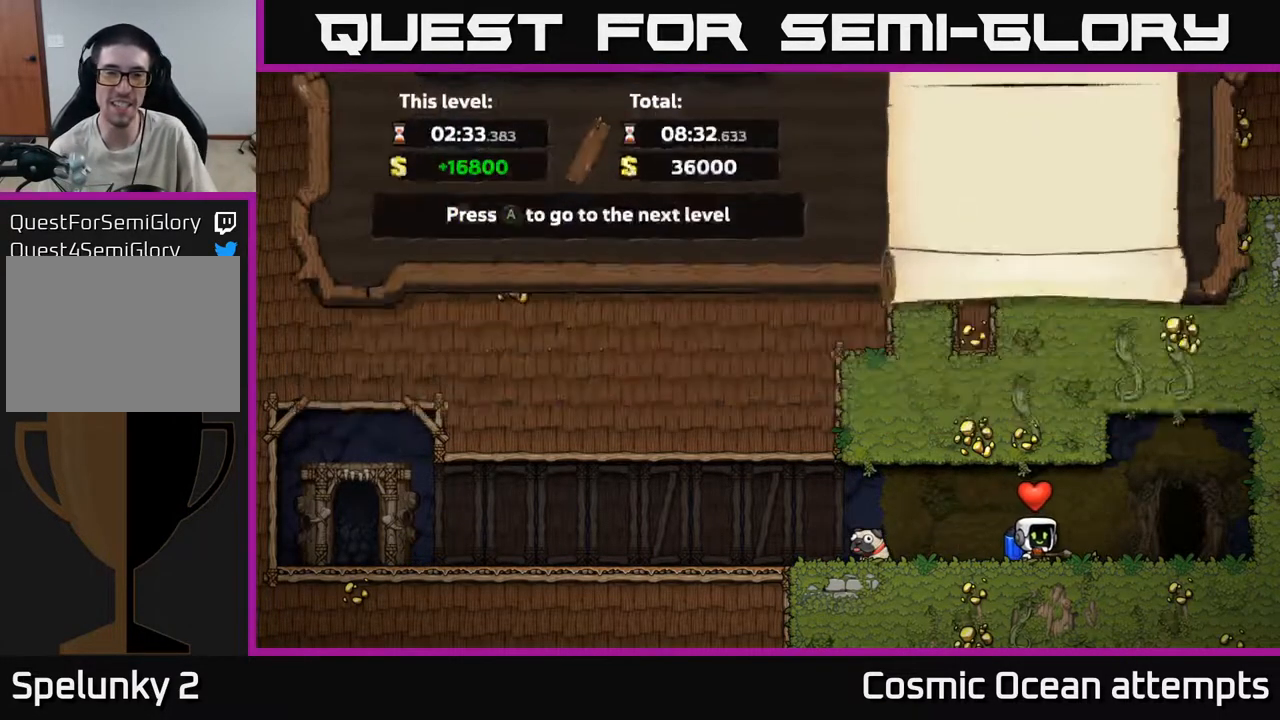
Gameplay with a controller (Xbox layout); each line is a JSON object with the inputs held at the frame after it. "events" lists button and stick changes between this image and that frame as [ms after this image, input, new state], when the widget could be followed in between.
{"buttons": [], "left_stick": "center", "right_stick": "center", "events": []}
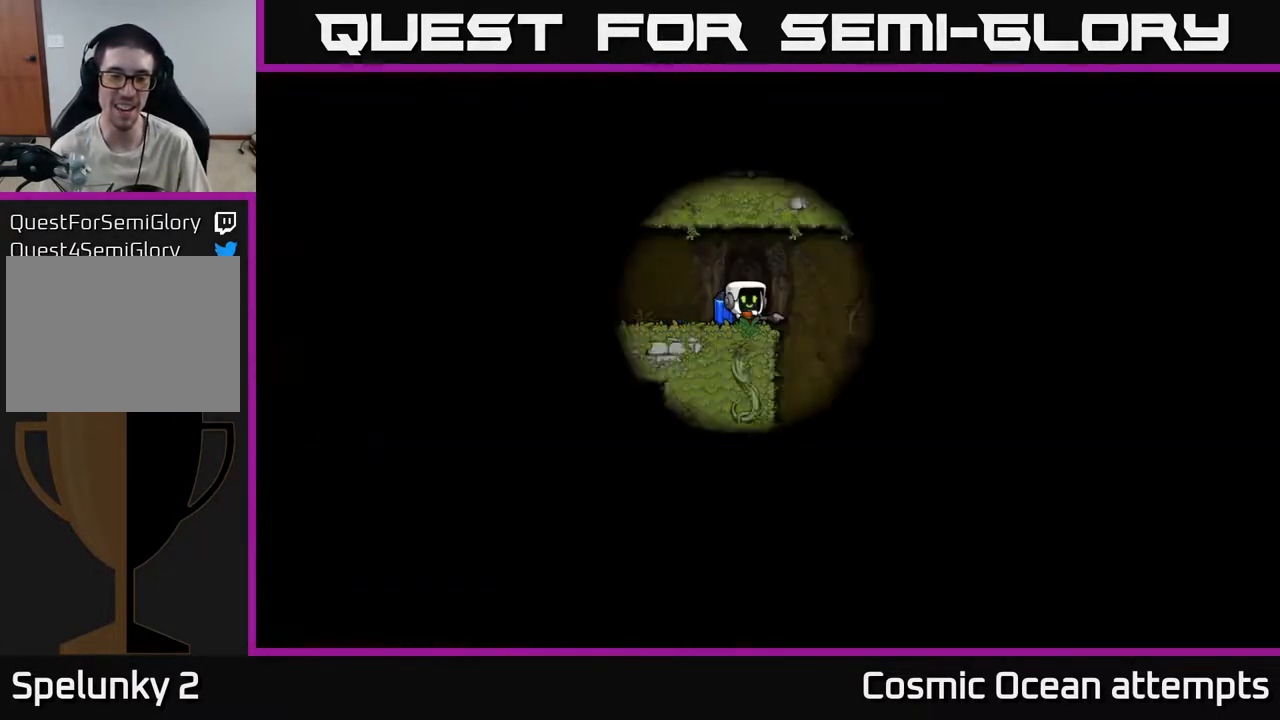
{"buttons": [], "left_stick": "center", "right_stick": "center", "events": []}
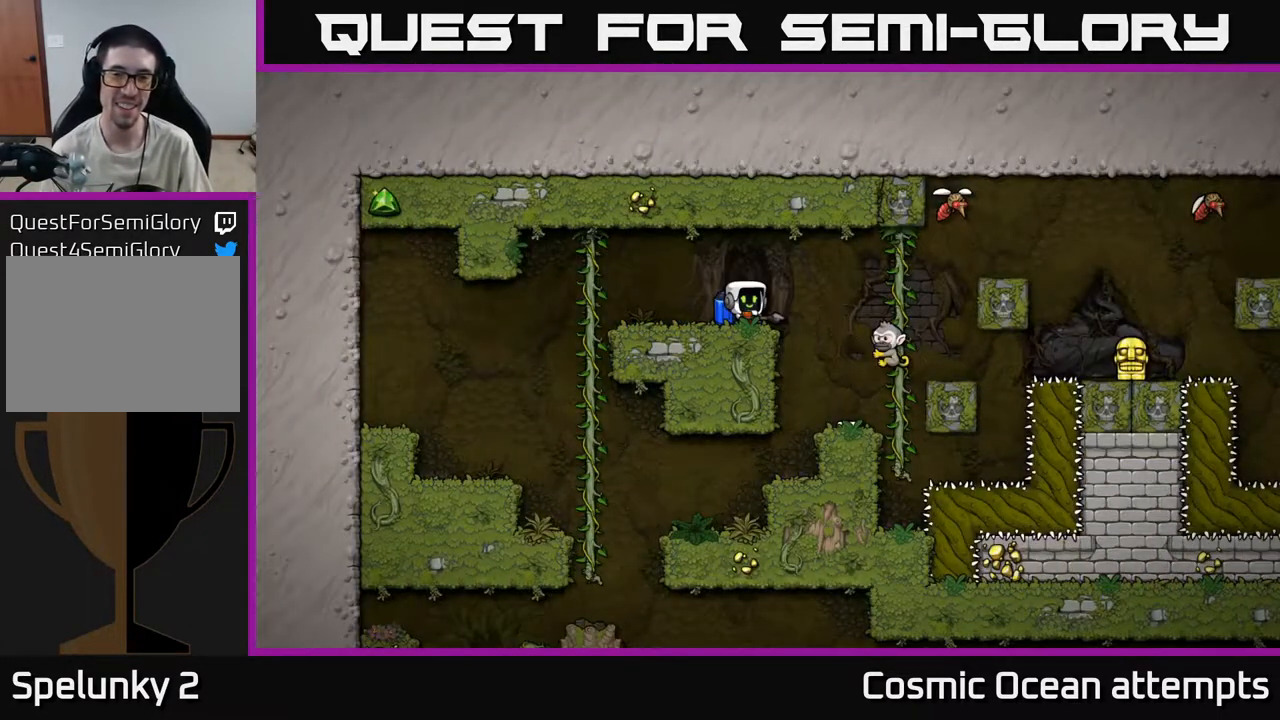
{"buttons": [], "left_stick": "center", "right_stick": "center", "events": [[167, "DPAD_LEFT", "down"], [417, "DPAD_LEFT", "up"]]}
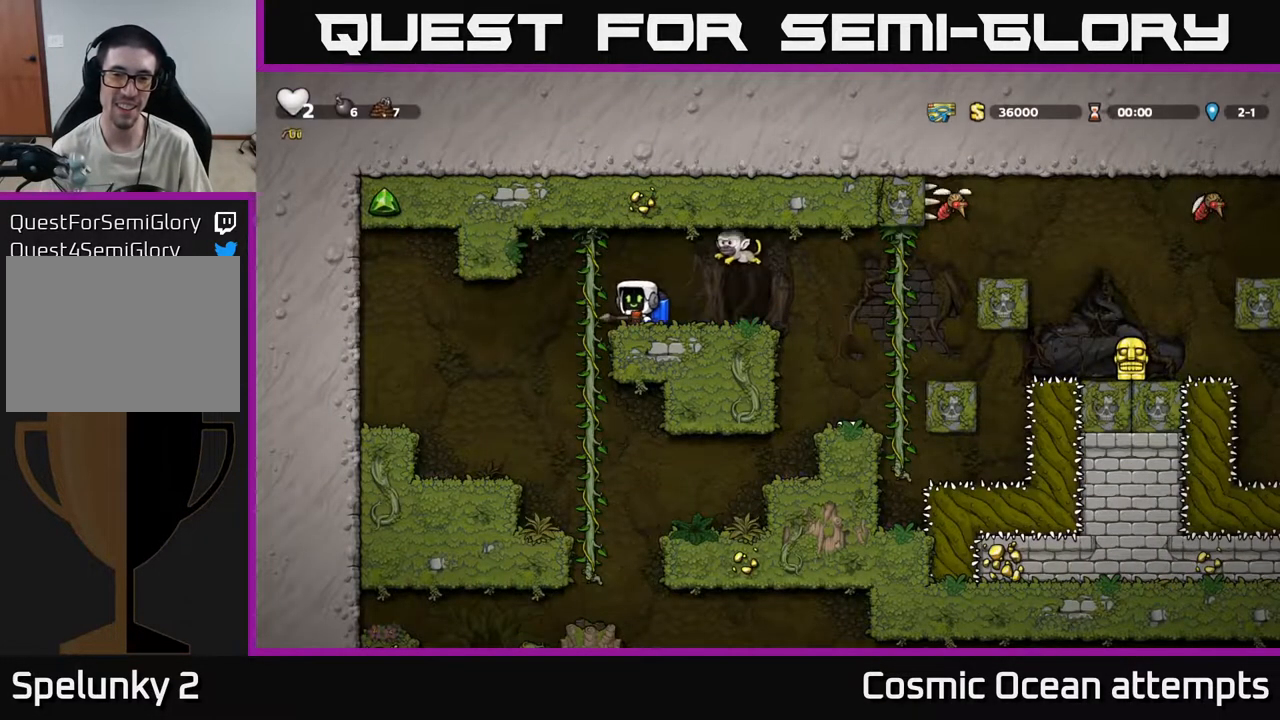
{"buttons": [], "left_stick": "center", "right_stick": "center", "events": [[83, "A", "down"], [250, "A", "up"], [267, "DPAD_RIGHT", "down"], [367, "DPAD_RIGHT", "up"]]}
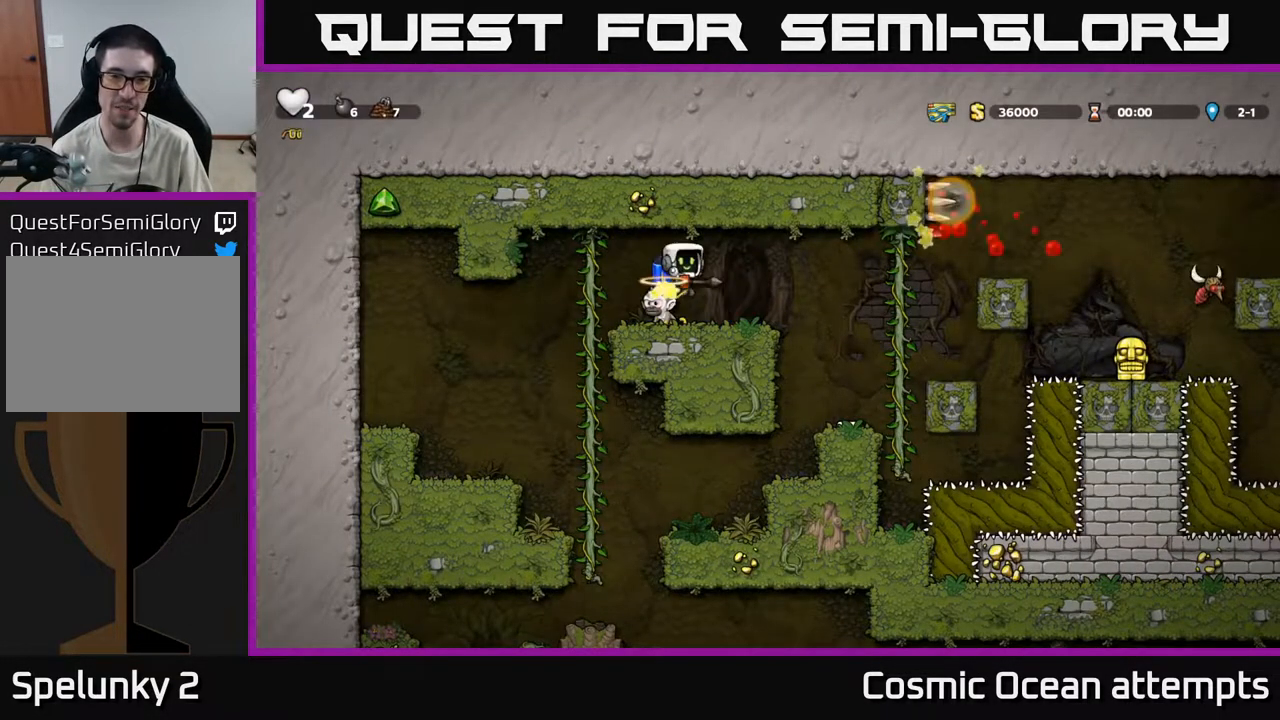
{"buttons": [], "left_stick": "center", "right_stick": "center", "events": []}
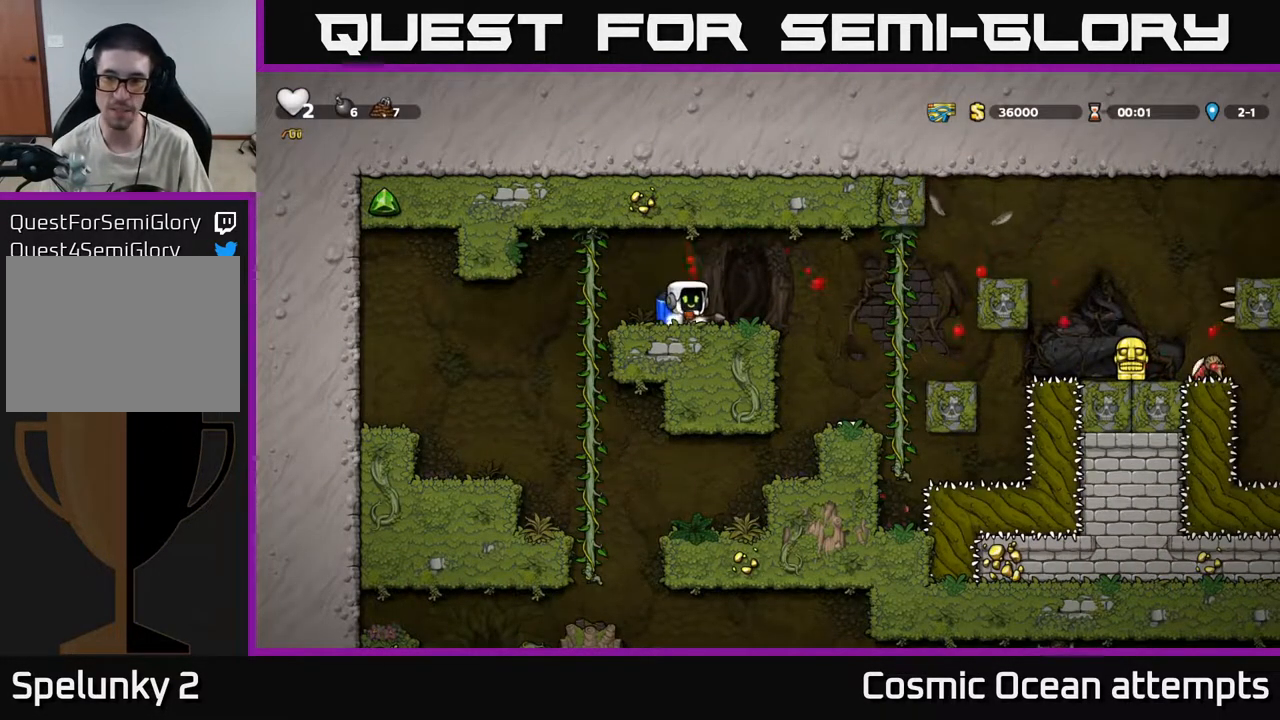
{"buttons": [], "left_stick": "center", "right_stick": "center", "events": [[67, "DPAD_RIGHT", "down"], [217, "DPAD_RIGHT", "up"]]}
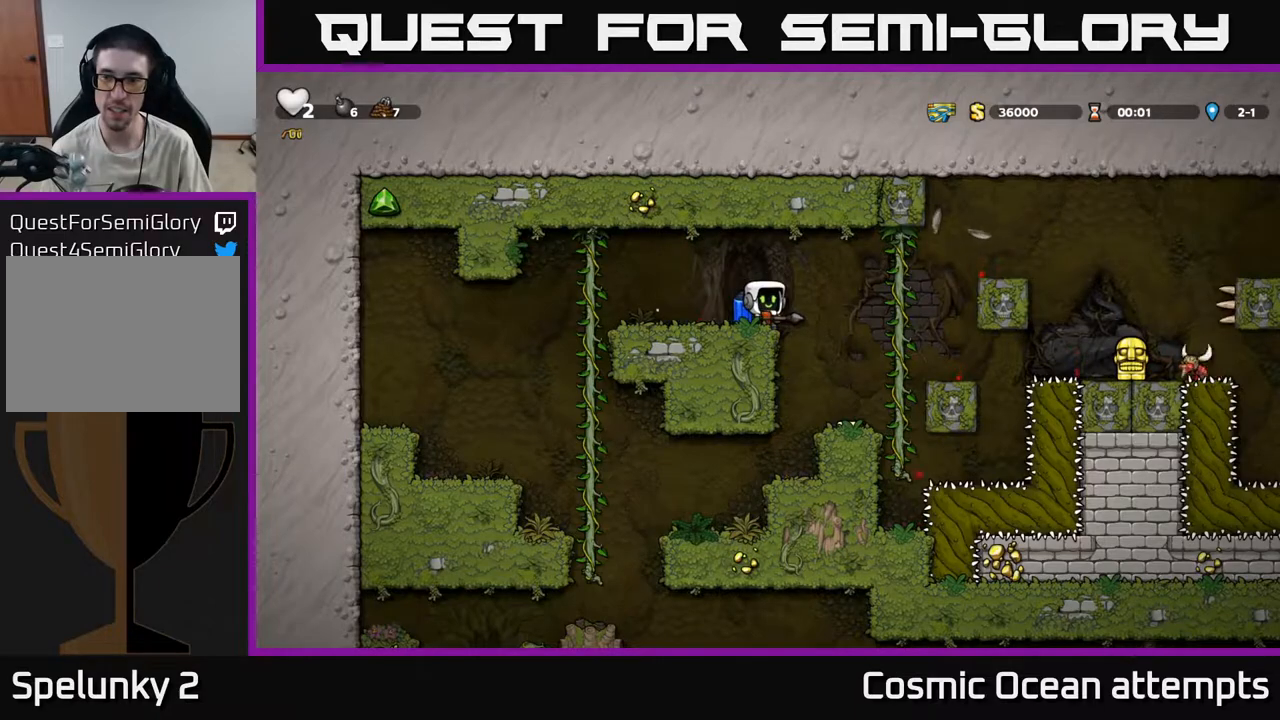
{"buttons": [], "left_stick": "center", "right_stick": "center", "events": []}
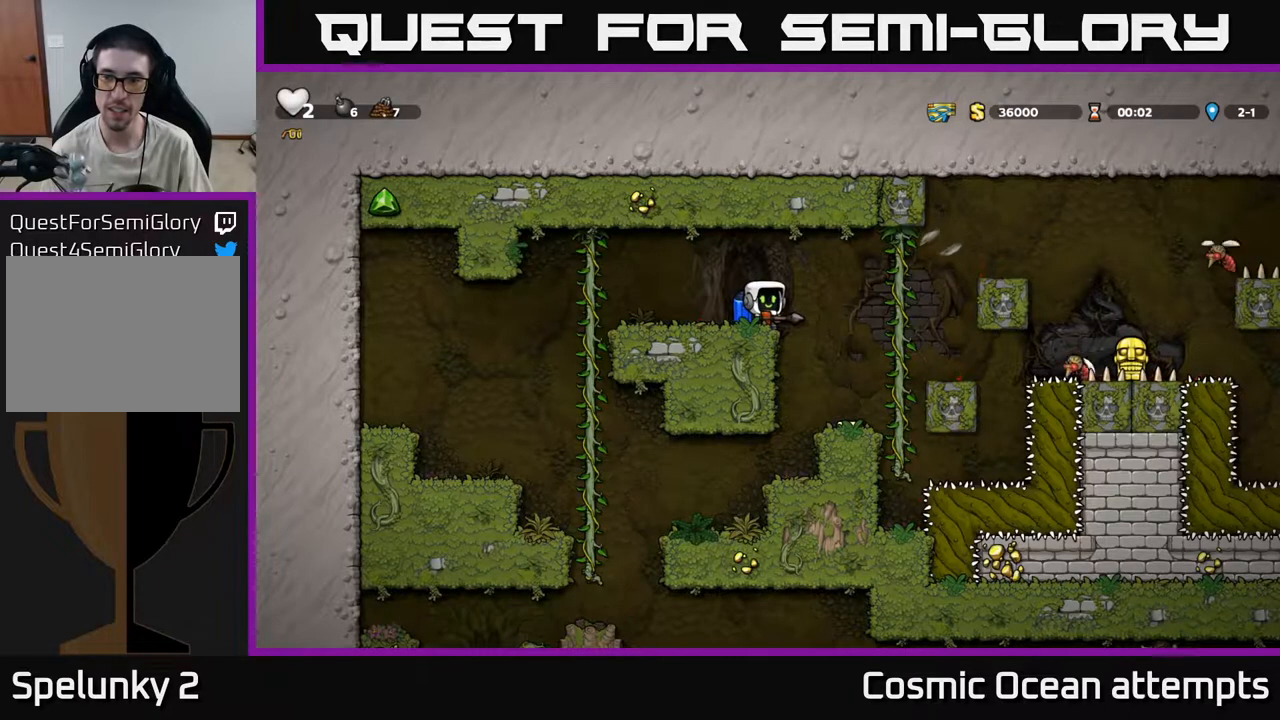
{"buttons": [], "left_stick": "center", "right_stick": "center", "events": [[300, "DPAD_LEFT", "down"], [400, "DPAD_LEFT", "up"]]}
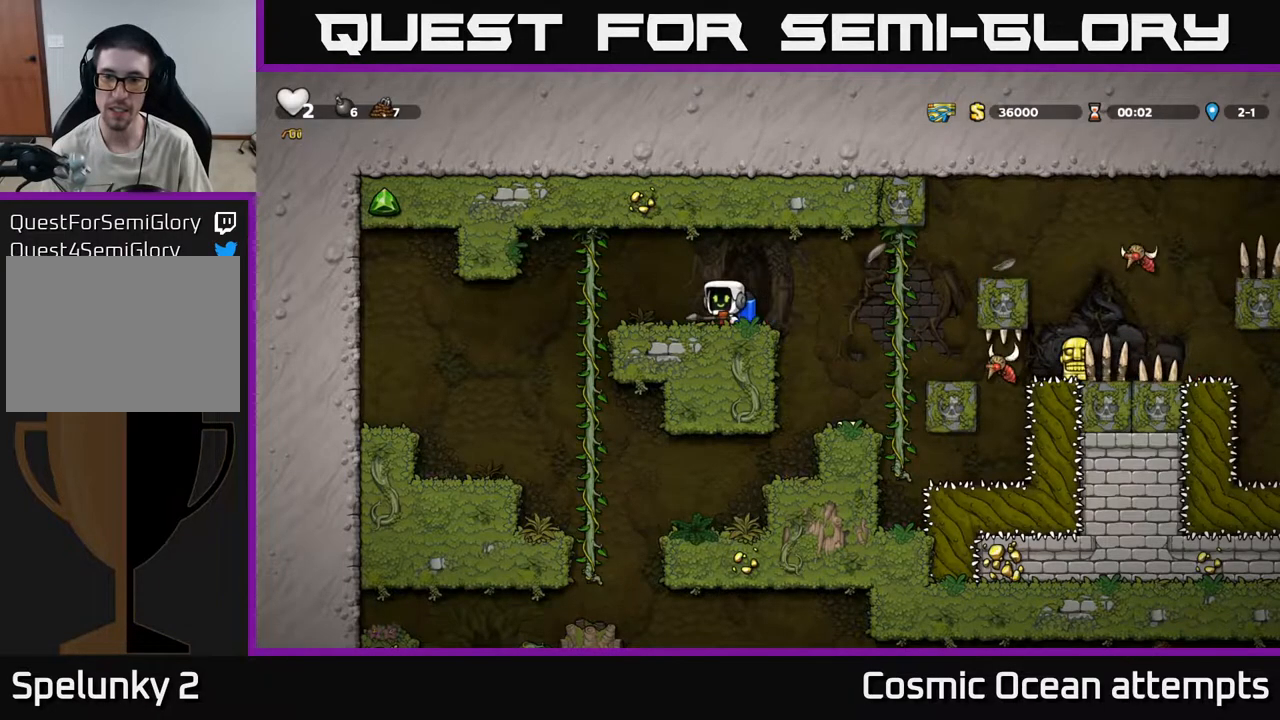
{"buttons": [], "left_stick": "center", "right_stick": "center", "events": [[433, "DPAD_RIGHT", "down"], [500, "DPAD_RIGHT", "up"]]}
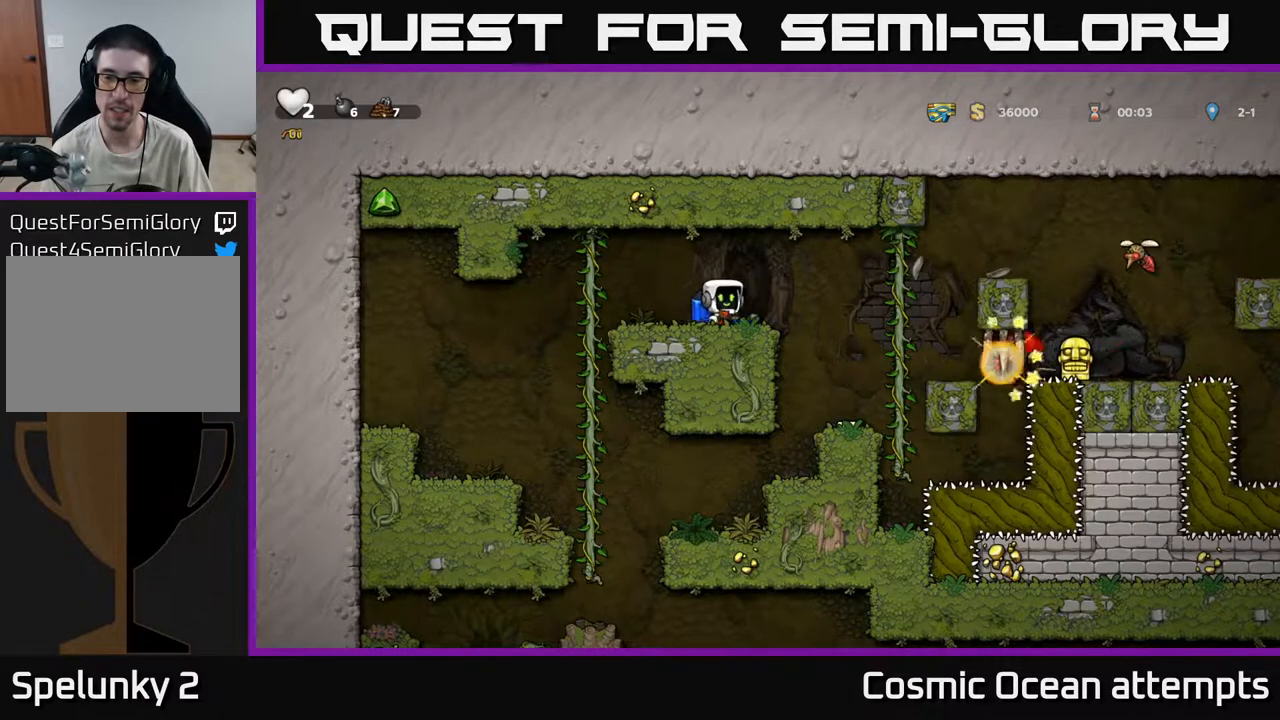
{"buttons": [], "left_stick": "center", "right_stick": "center", "events": []}
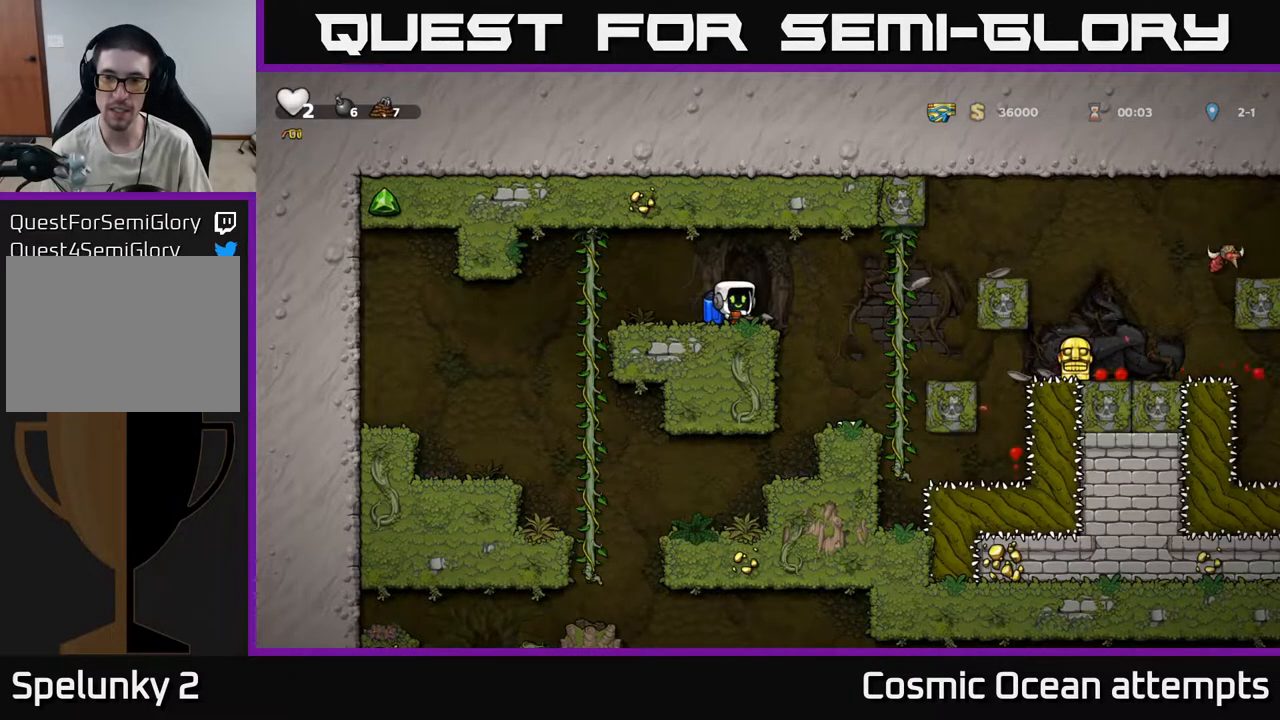
{"buttons": ["DPAD_LEFT"], "left_stick": "center", "right_stick": "center", "events": [[200, "DPAD_RIGHT", "down"], [333, "A", "down"], [400, "X", "down"], [417, "A", "up"], [433, "DPAD_RIGHT", "up"], [450, "X", "up"], [467, "DPAD_LEFT", "down"]]}
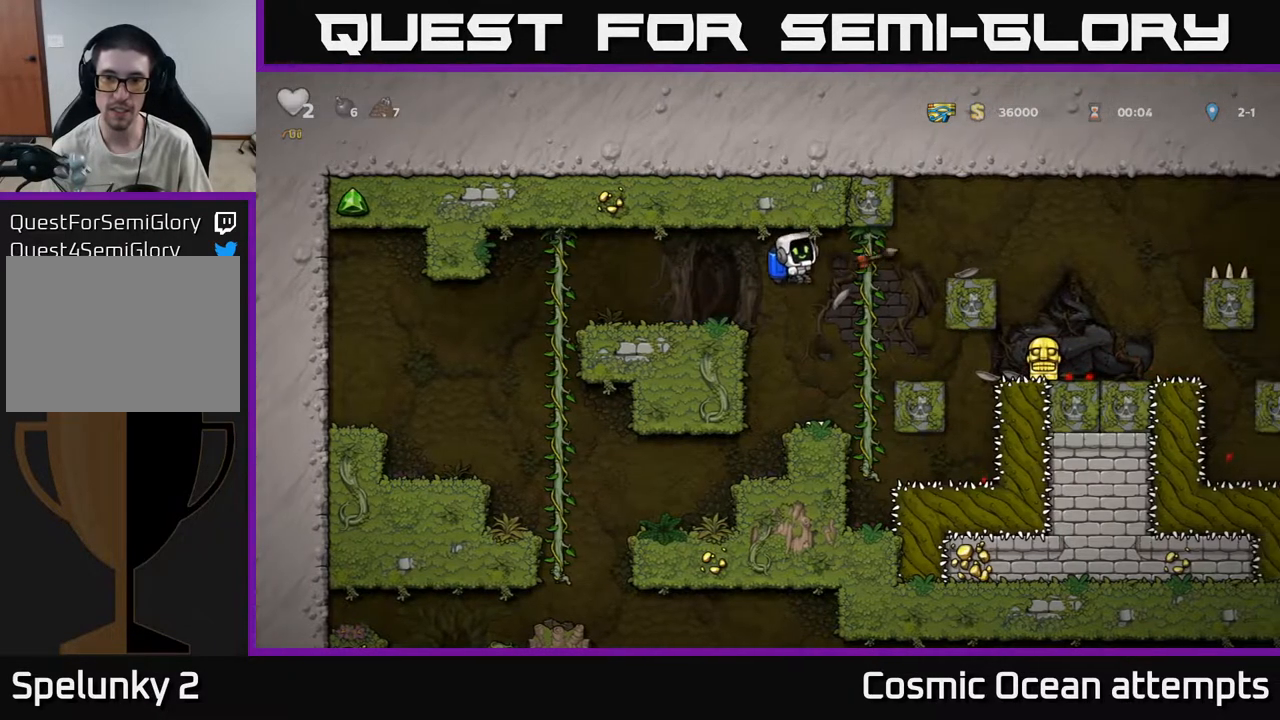
{"buttons": [], "left_stick": "center", "right_stick": "center", "events": [[333, "A", "down"], [433, "A", "up"], [483, "DPAD_LEFT", "up"]]}
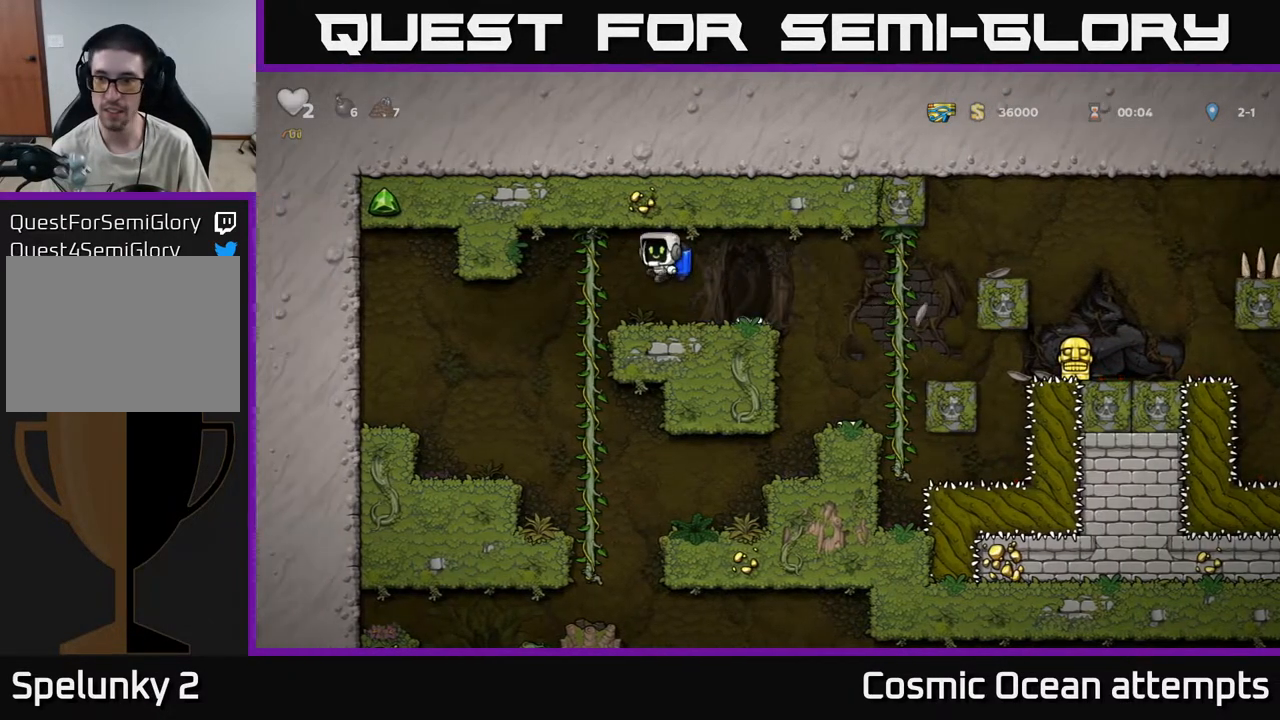
{"buttons": ["DPAD_RIGHT"], "left_stick": "center", "right_stick": "center", "events": [[333, "DPAD_RIGHT", "down"]]}
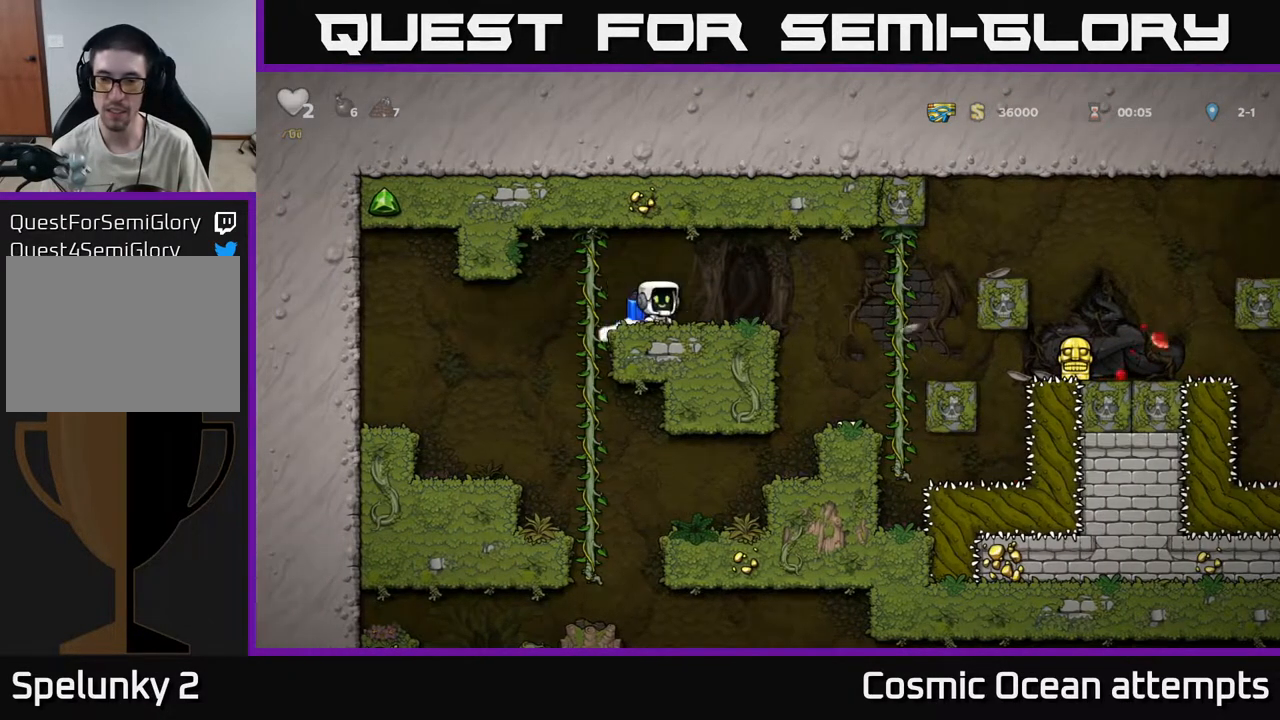
{"buttons": ["DPAD_RIGHT"], "left_stick": "center", "right_stick": "center", "events": [[383, "A", "down"], [483, "A", "up"]]}
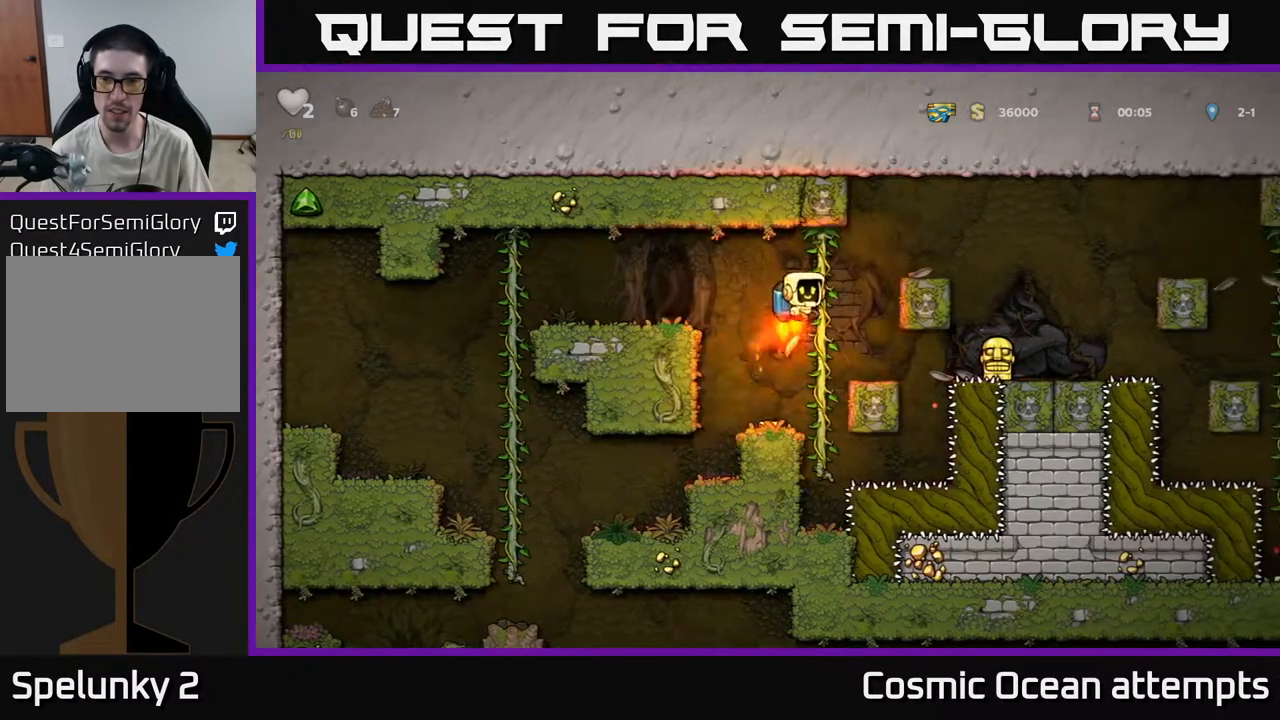
{"buttons": [], "left_stick": "center", "right_stick": "center", "events": [[33, "A", "down"], [133, "A", "up"], [233, "A", "down"], [417, "A", "up"], [467, "DPAD_RIGHT", "up"]]}
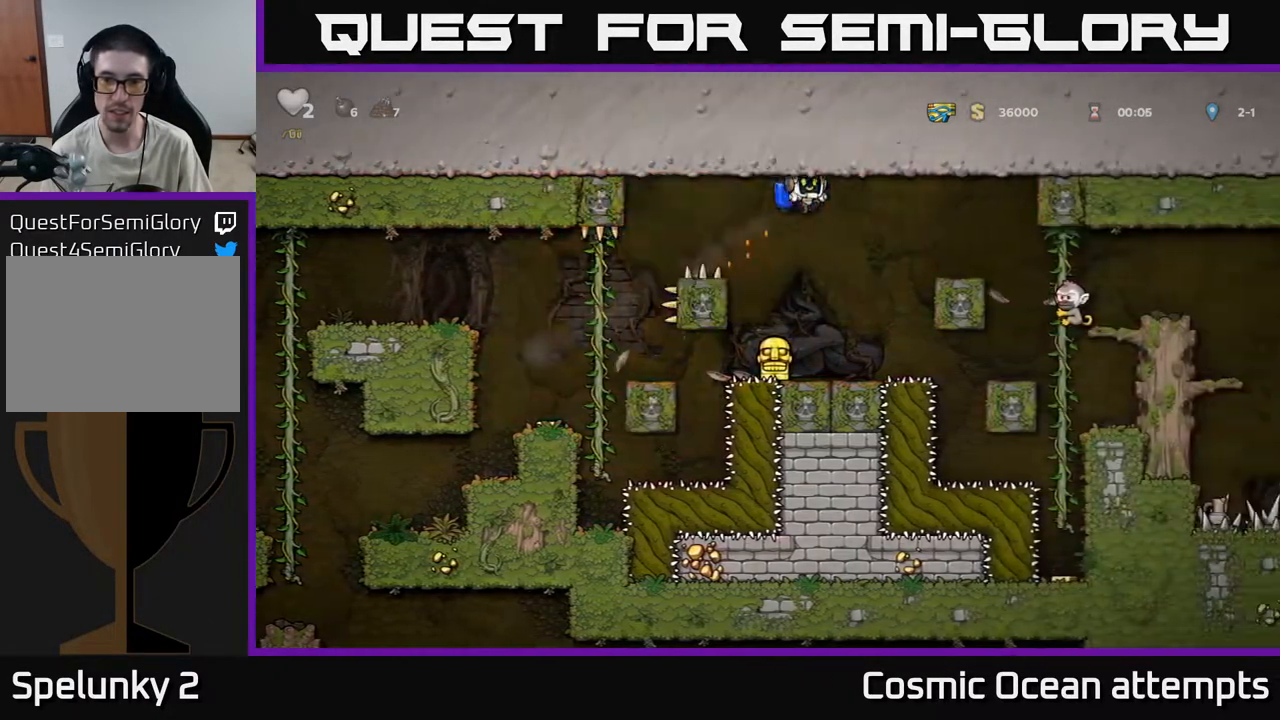
{"buttons": ["DPAD_DOWN", "DPAD_RIGHT"], "left_stick": "center", "right_stick": "center", "events": [[350, "DPAD_LEFT", "down"], [450, "DPAD_DOWN", "down"], [467, "DPAD_LEFT", "up"], [500, "DPAD_RIGHT", "down"]]}
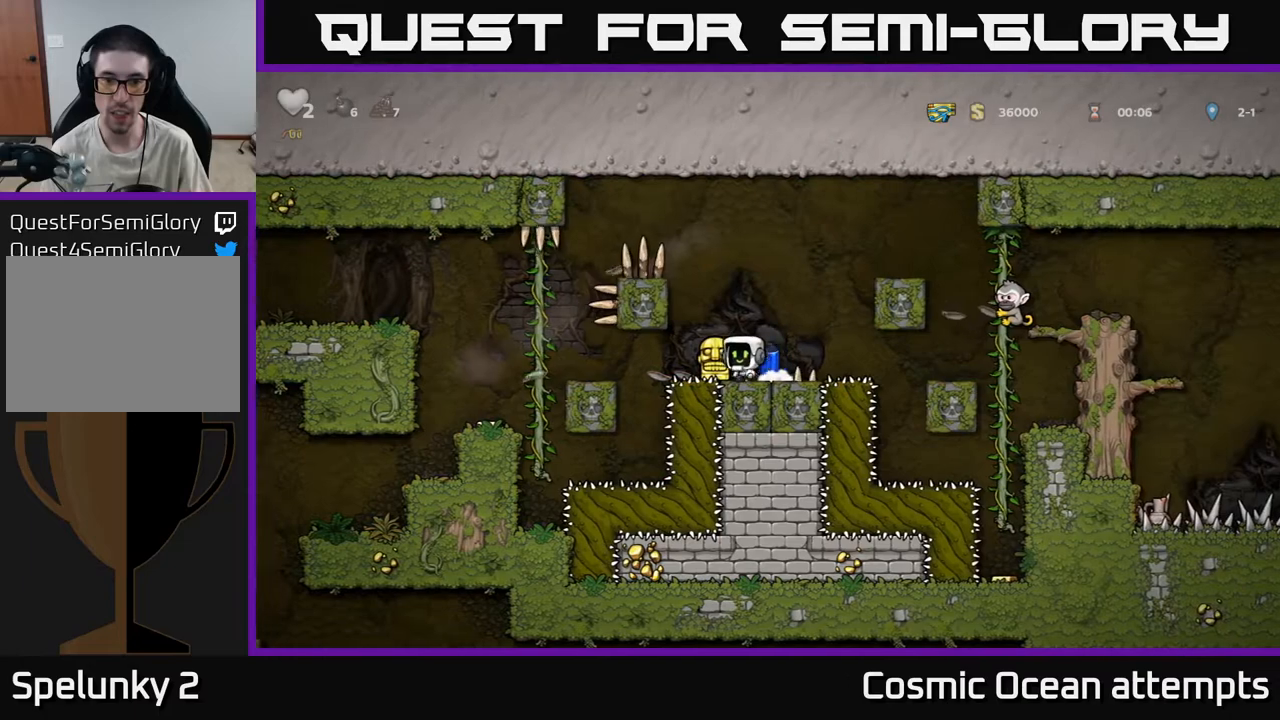
{"buttons": ["A"], "left_stick": "center", "right_stick": "center", "events": [[17, "X", "down"], [67, "DPAD_RIGHT", "up"], [83, "DPAD_DOWN", "up"], [100, "X", "up"], [233, "A", "down"], [367, "A", "up"], [400, "A", "down"]]}
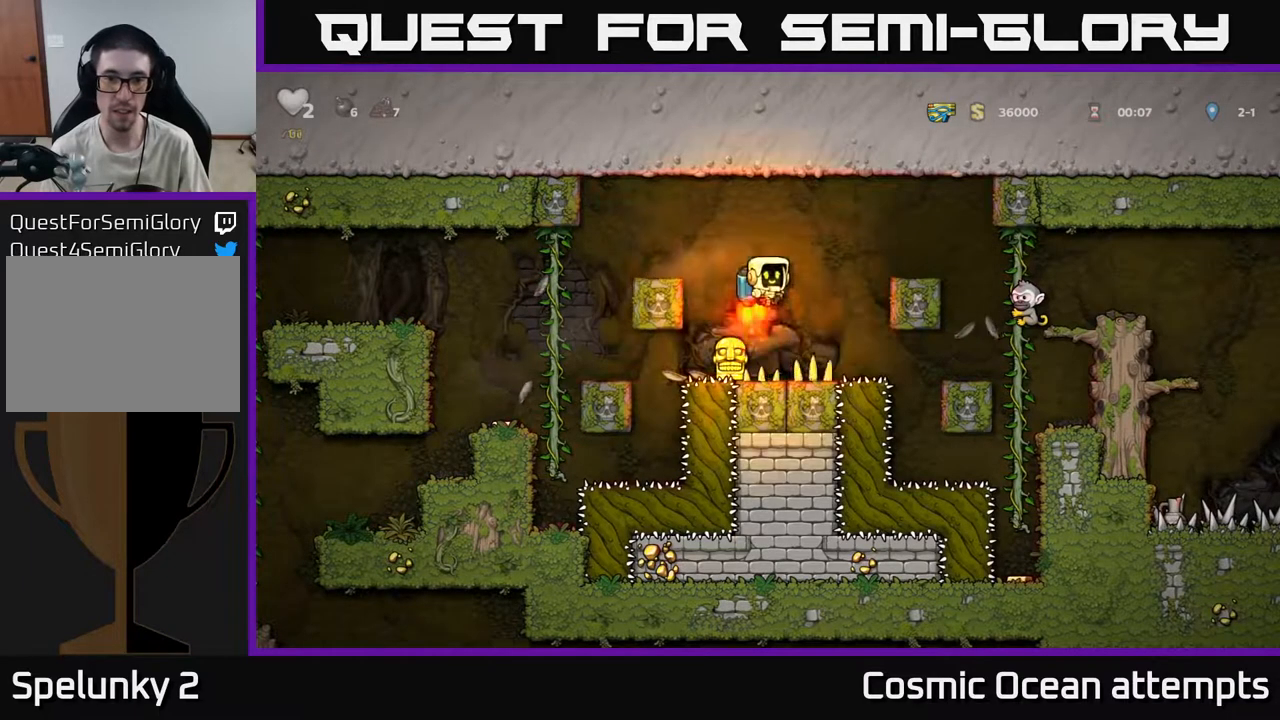
{"buttons": [], "left_stick": "center", "right_stick": "center", "events": [[50, "A", "up"], [183, "DPAD_LEFT", "down"], [233, "DPAD_LEFT", "up"], [333, "A", "down"], [450, "A", "up"]]}
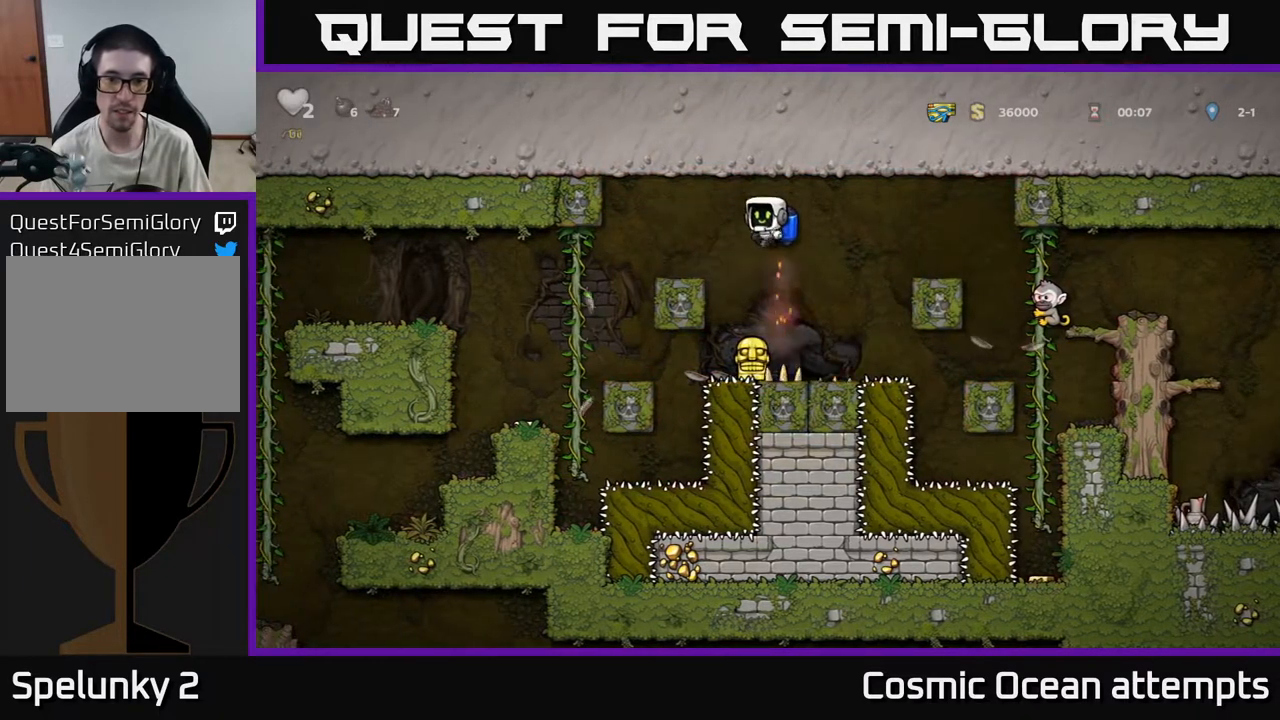
{"buttons": [], "left_stick": "center", "right_stick": "center", "events": []}
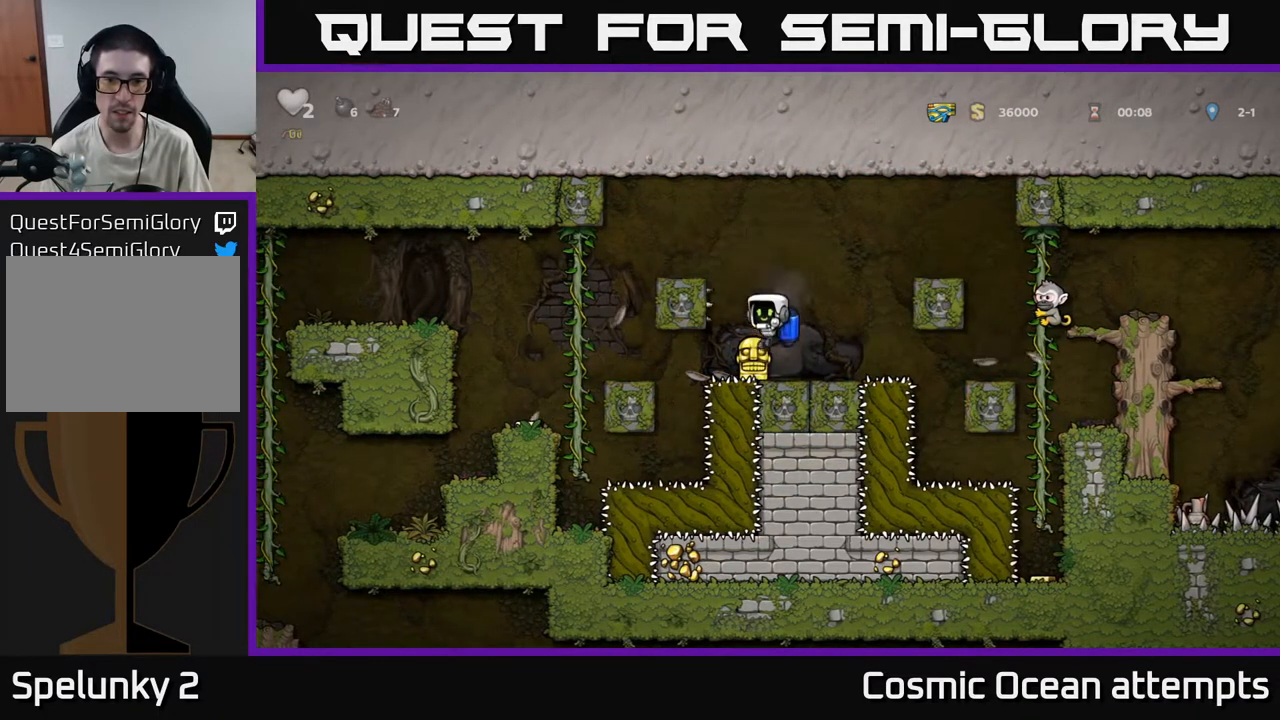
{"buttons": ["DPAD_RIGHT"], "left_stick": "center", "right_stick": "center", "events": [[33, "DPAD_DOWN", "down"], [183, "X", "down"], [300, "X", "up"], [333, "DPAD_DOWN", "up"], [367, "A", "down"], [483, "A", "up"], [500, "DPAD_RIGHT", "down"]]}
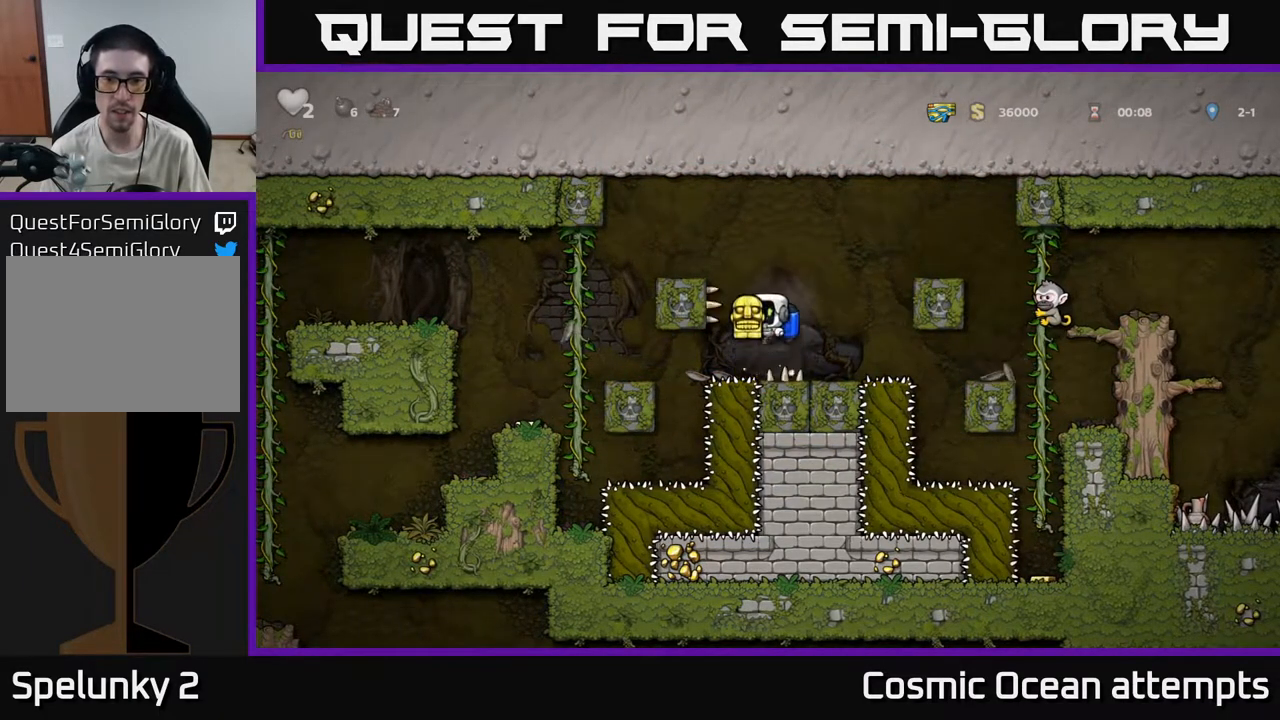
{"buttons": ["DPAD_LEFT"], "left_stick": "center", "right_stick": "center", "events": [[17, "A", "down"], [233, "DPAD_RIGHT", "up"], [300, "DPAD_LEFT", "down"], [383, "A", "up"]]}
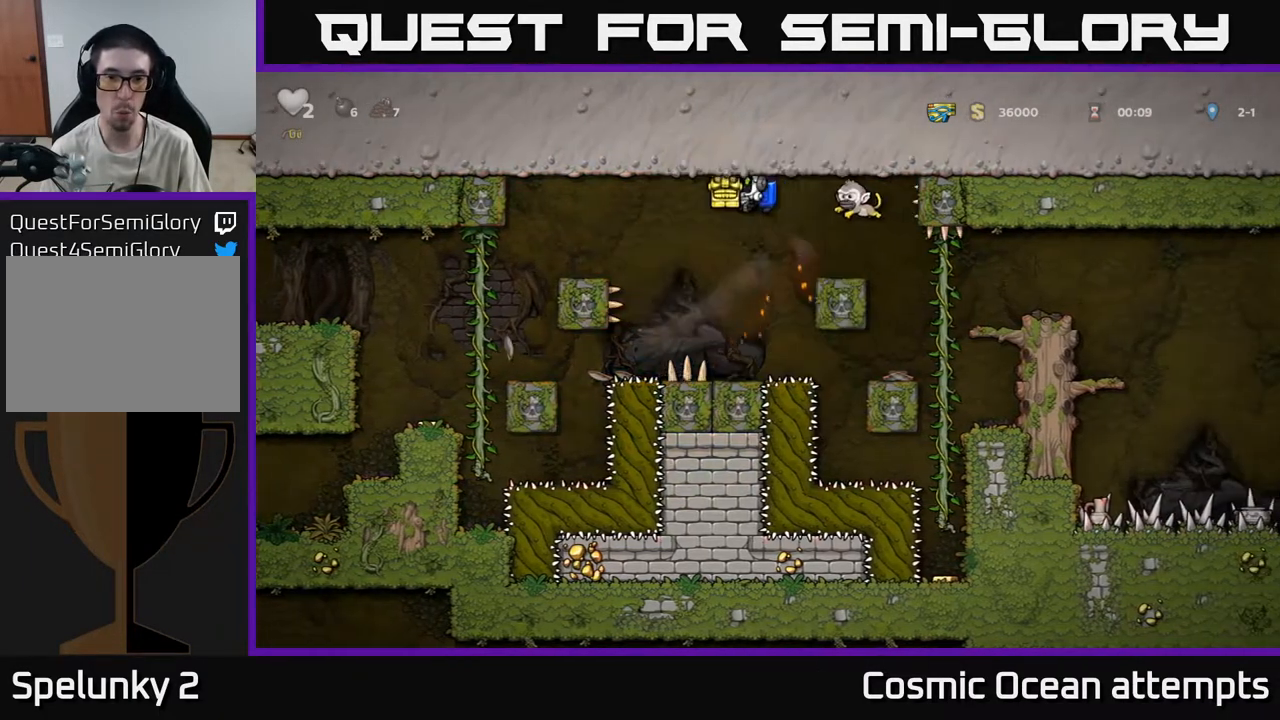
{"buttons": ["DPAD_LEFT"], "left_stick": "center", "right_stick": "center", "events": [[83, "A", "down"], [200, "A", "up"], [267, "DPAD_LEFT", "up"], [400, "DPAD_LEFT", "down"]]}
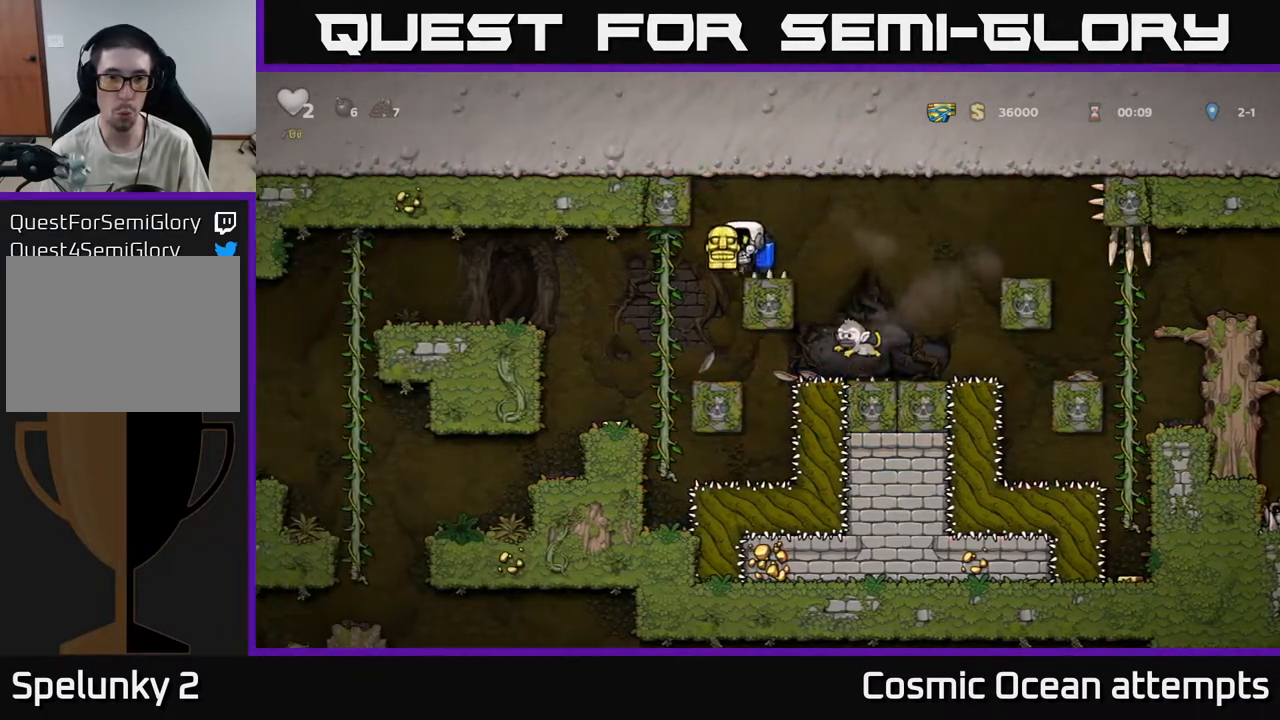
{"buttons": ["DPAD_LEFT"], "left_stick": "center", "right_stick": "center", "events": [[167, "A", "down"], [317, "A", "up"]]}
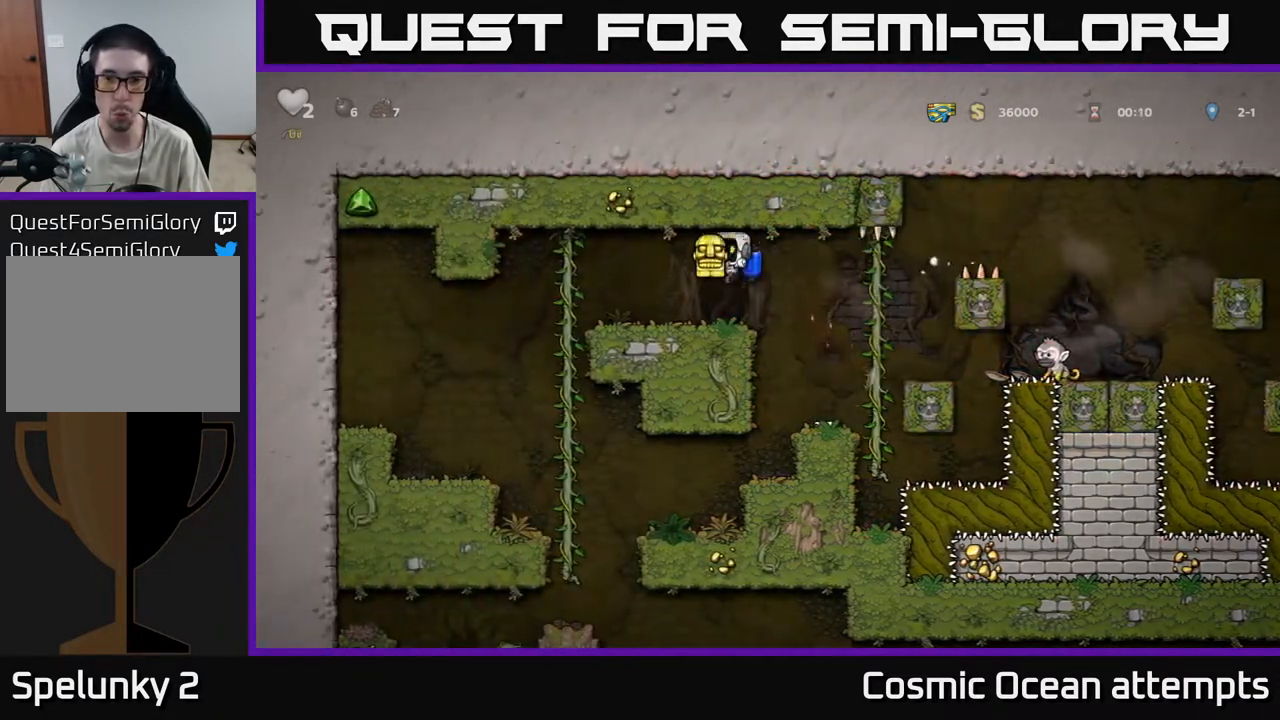
{"buttons": ["DPAD_LEFT"], "left_stick": "center", "right_stick": "center", "events": [[100, "DPAD_LEFT", "up"], [283, "DPAD_LEFT", "down"]]}
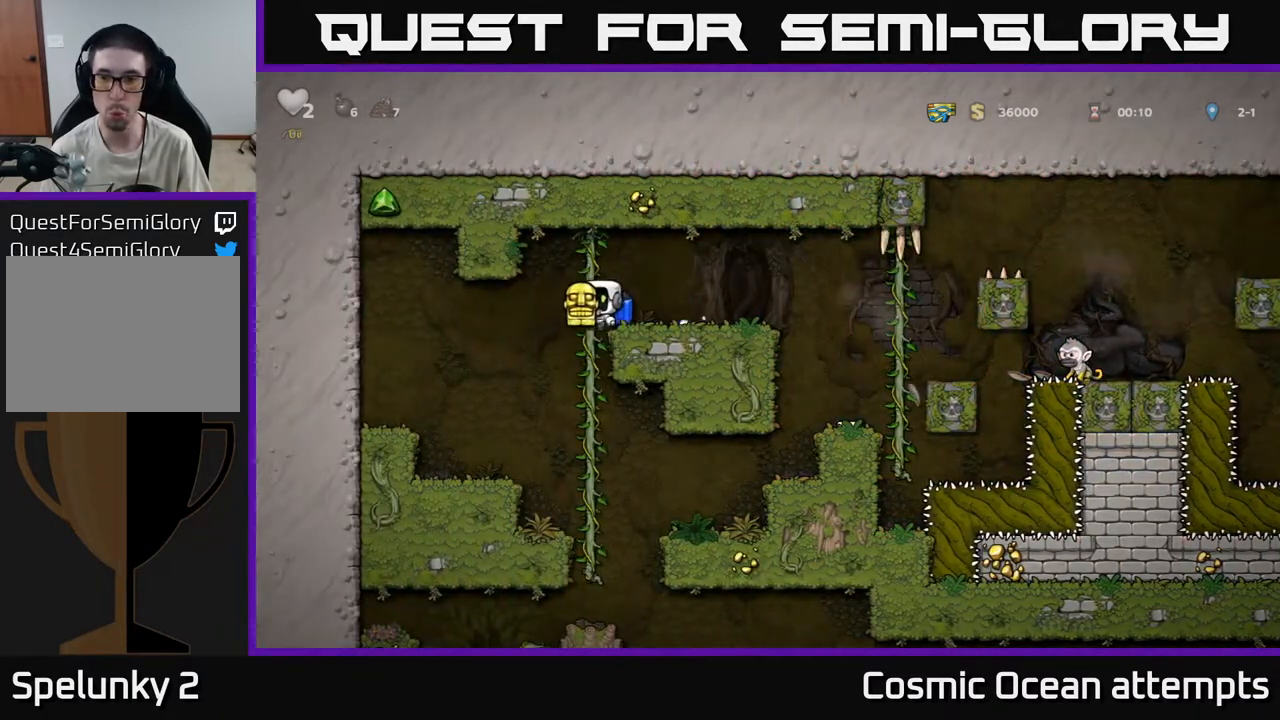
{"buttons": [], "left_stick": "center", "right_stick": "center", "events": [[333, "DPAD_LEFT", "up"]]}
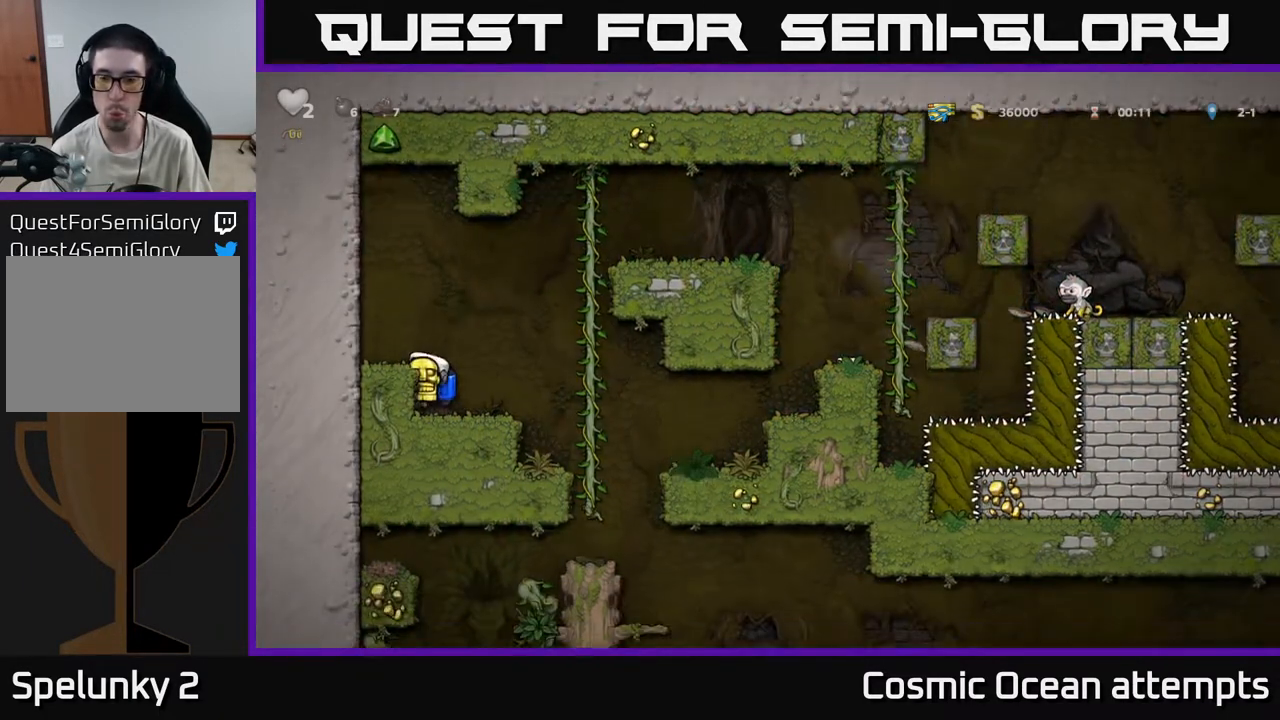
{"buttons": [], "left_stick": "center", "right_stick": "center", "events": [[83, "DPAD_RIGHT", "down"], [417, "DPAD_RIGHT", "up"]]}
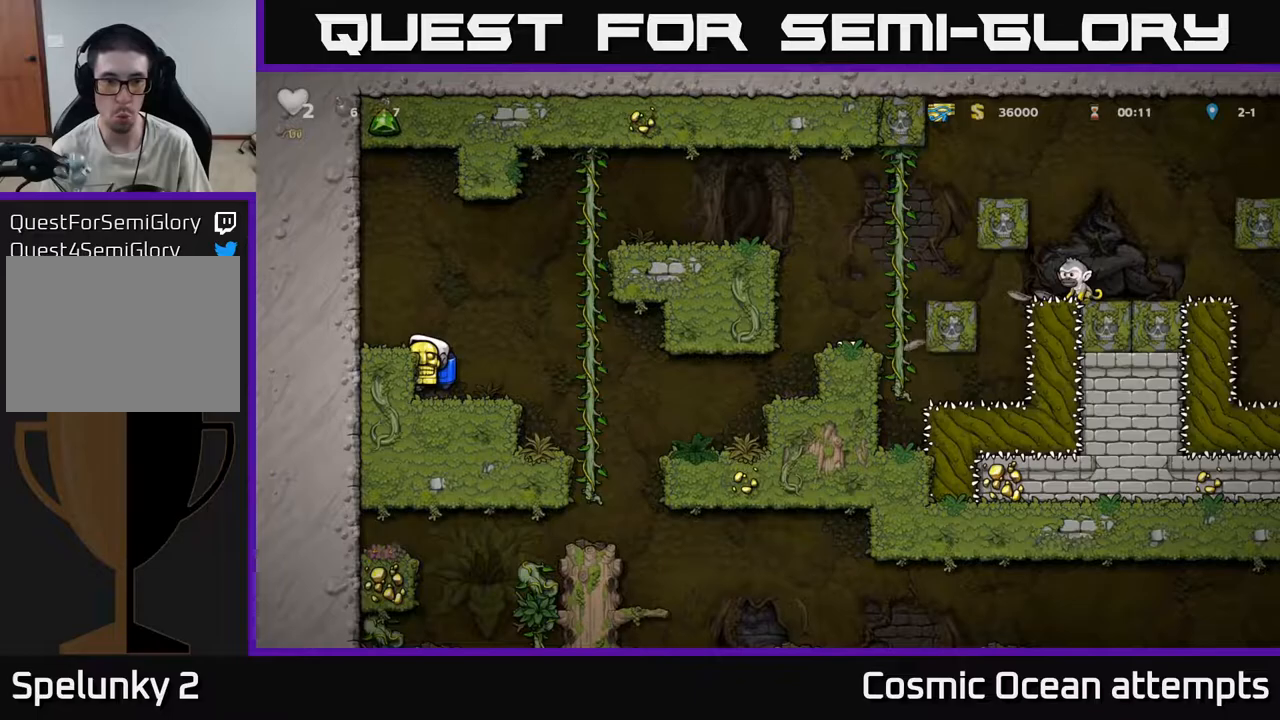
{"buttons": [], "left_stick": "center", "right_stick": "center", "events": [[17, "DPAD_RIGHT", "down"], [67, "A", "down"], [183, "A", "up"], [433, "DPAD_RIGHT", "up"]]}
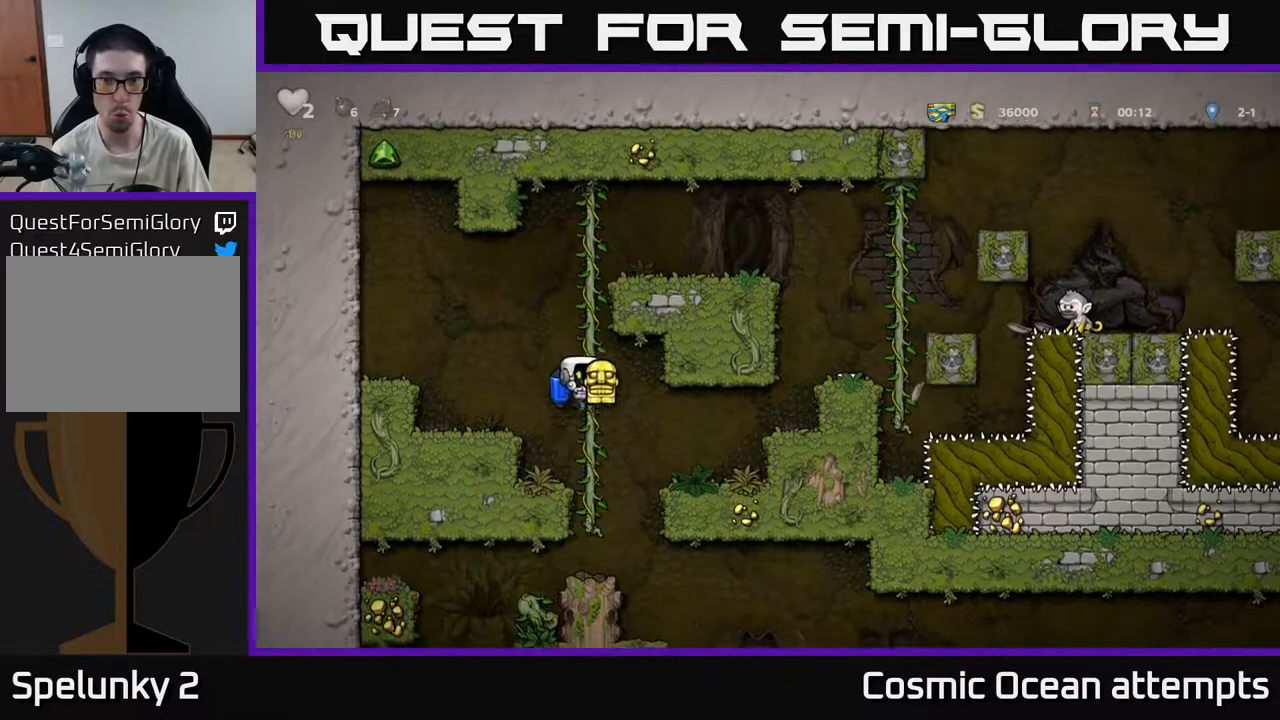
{"buttons": ["A", "DPAD_DOWN"], "left_stick": "center", "right_stick": "center", "events": [[33, "DPAD_UP", "down"], [167, "DPAD_UP", "up"], [333, "DPAD_DOWN", "down"], [400, "A", "down"]]}
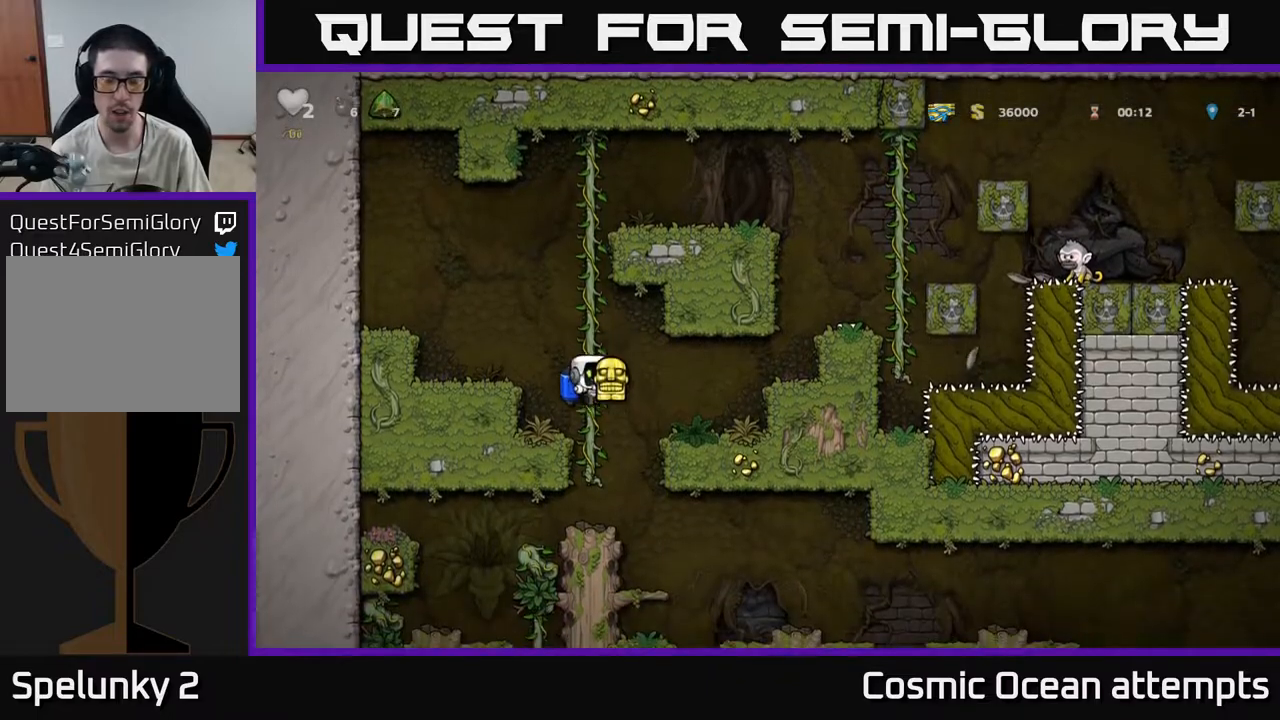
{"buttons": ["DPAD_RIGHT"], "left_stick": "center", "right_stick": "center", "events": [[17, "A", "up"], [17, "DPAD_DOWN", "up"], [233, "DPAD_RIGHT", "down"]]}
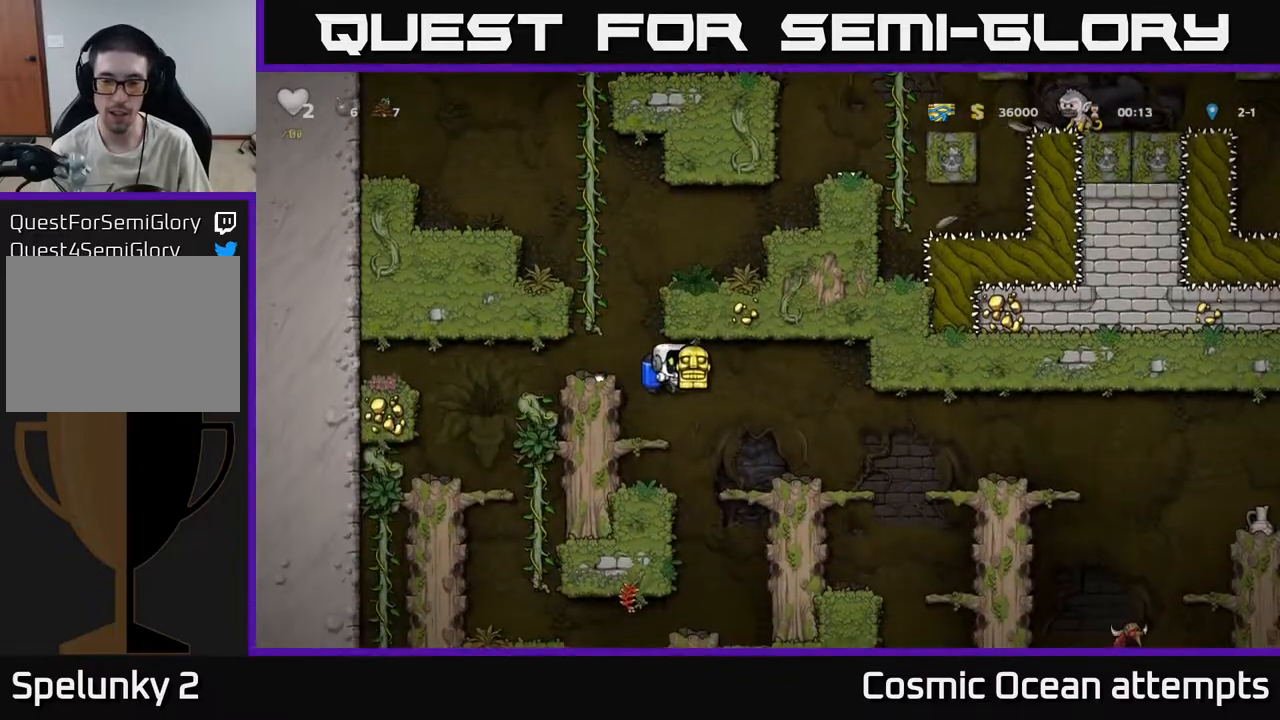
{"buttons": ["DPAD_RIGHT"], "left_stick": "center", "right_stick": "center", "events": [[350, "A", "down"], [450, "A", "up"]]}
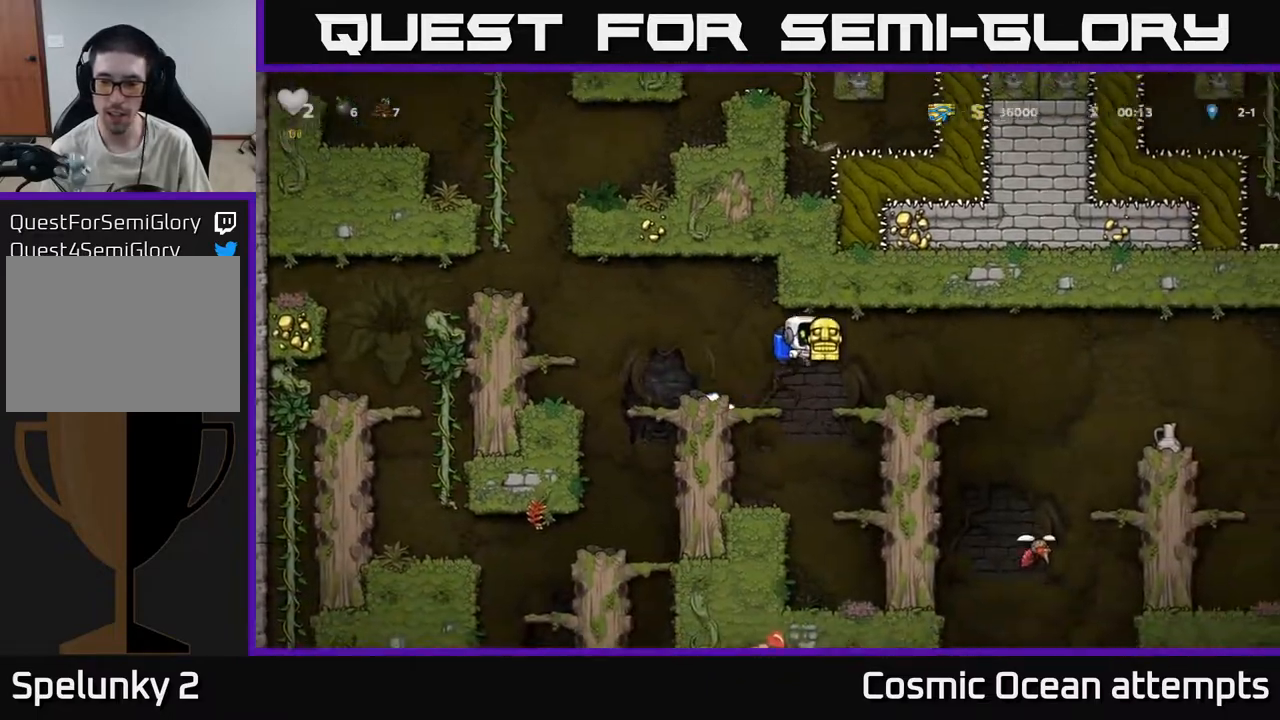
{"buttons": [], "left_stick": "center", "right_stick": "center", "events": [[450, "DPAD_RIGHT", "up"]]}